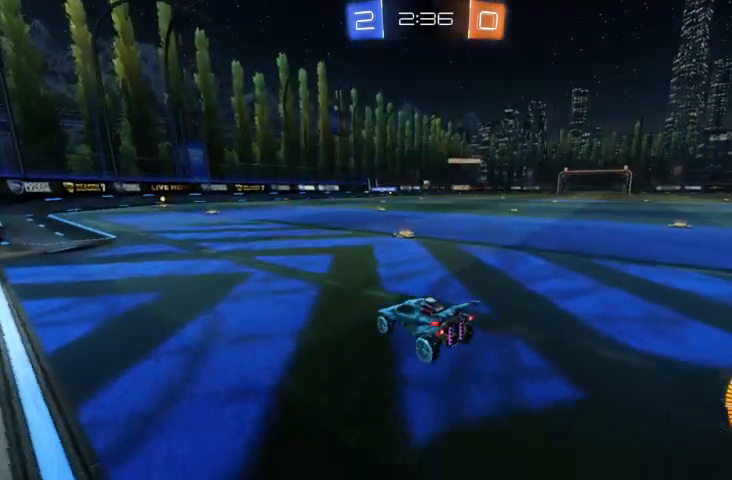
Gameplay with a controller (Xbox layout); each line is a JSON object with the inputs held at the frame after it. "events" lists button and stick changes between this image and that frame as [ms after this image, input, new state], when the widget could be followed in between.
{"buttons": [], "left_stick": "center", "right_stick": "center", "events": []}
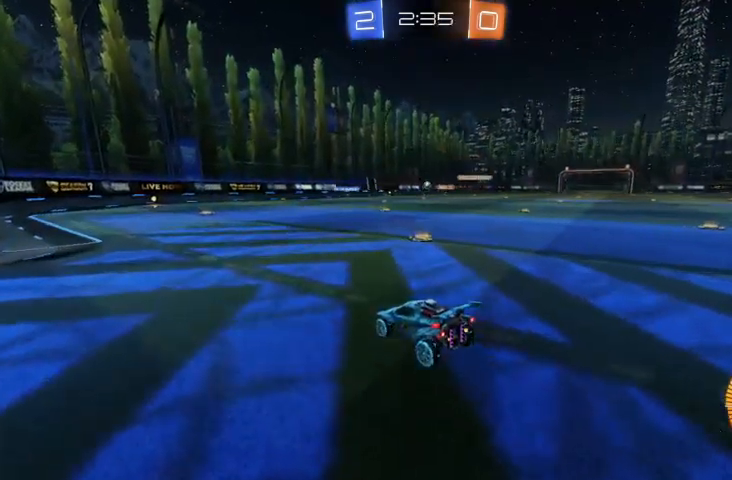
{"buttons": ["R2"], "left_stick": "center", "right_stick": "center", "events": [[400, "R2", "down"]]}
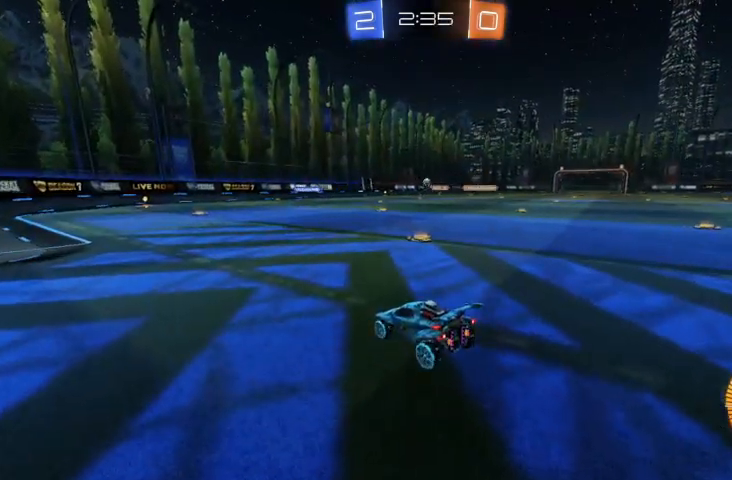
{"buttons": [], "left_stick": "right", "right_stick": "center", "events": [[67, "left_stick", "right"], [267, "R2", "up"]]}
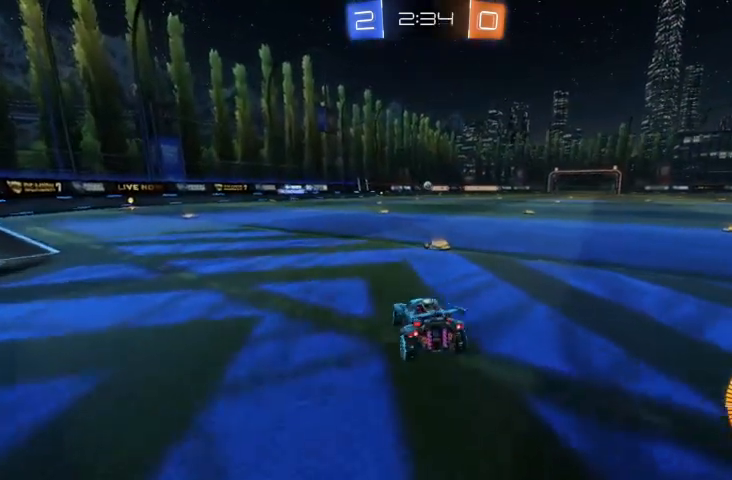
{"buttons": [], "left_stick": "center", "right_stick": "center", "events": [[33, "left_stick", "center"]]}
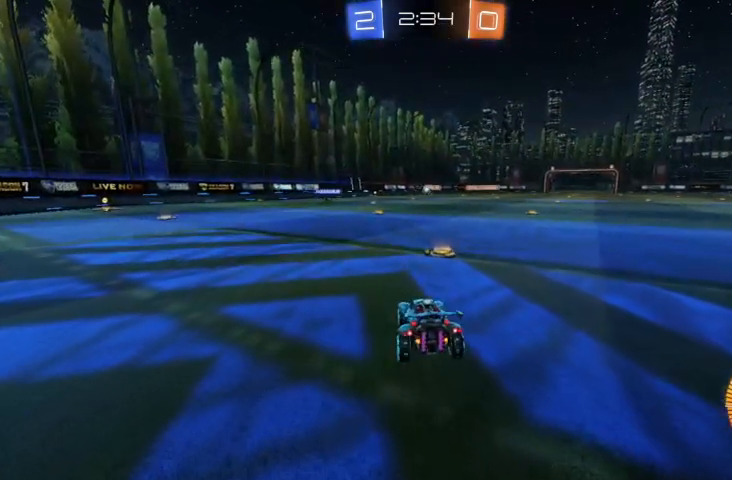
{"buttons": [], "left_stick": "center", "right_stick": "center", "events": [[33, "R2", "down"], [233, "R2", "up"]]}
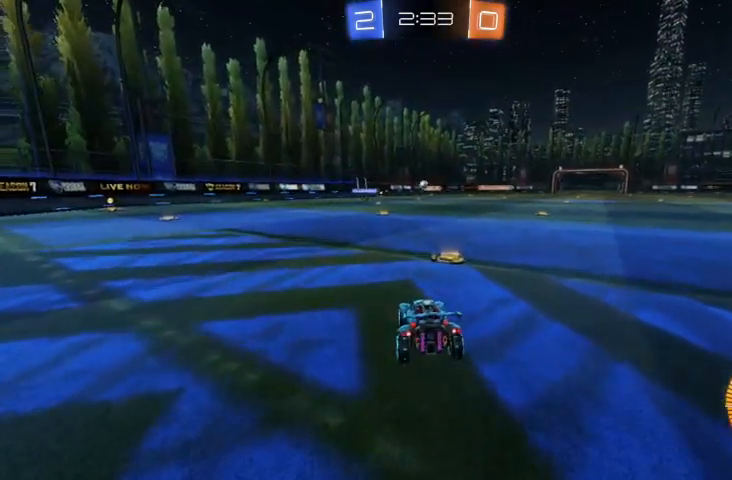
{"buttons": ["R2"], "left_stick": "up-left", "right_stick": "center", "events": [[333, "R2", "down"], [400, "left_stick", "up-left"]]}
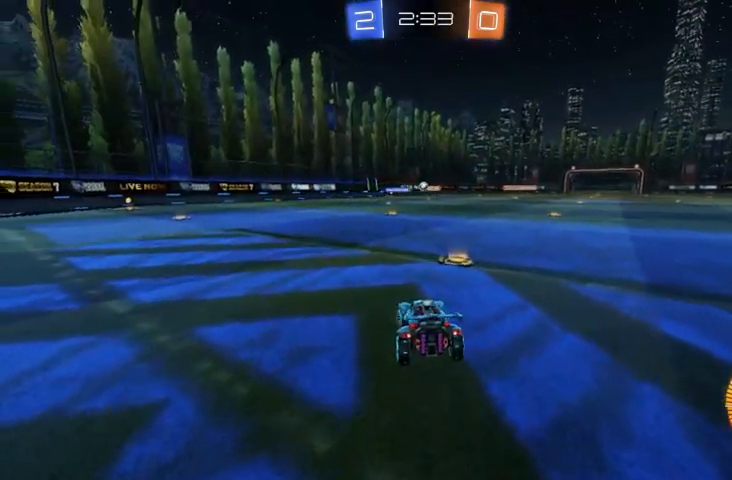
{"buttons": [], "left_stick": "center", "right_stick": "center"}
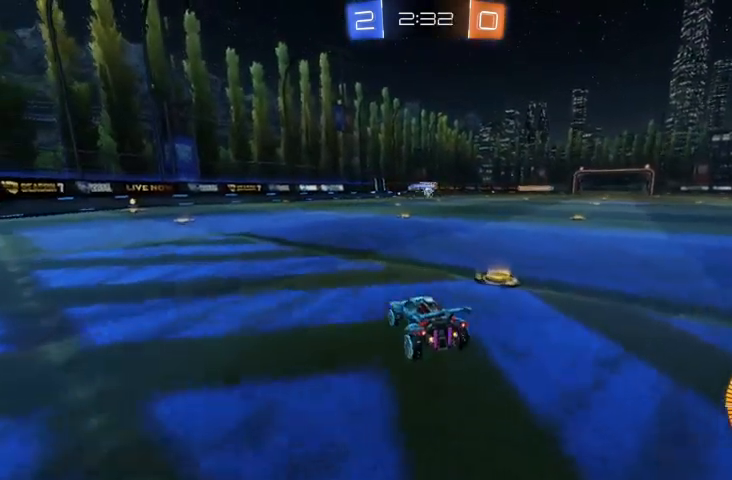
{"buttons": [], "left_stick": "right", "right_stick": "center", "events": [[33, "R2", "down"], [100, "left_stick", "right"], [467, "R2", "up"]]}
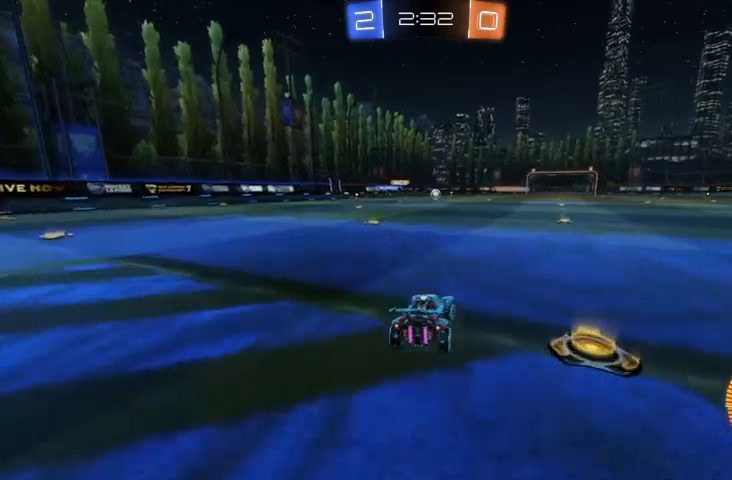
{"buttons": ["R2"], "left_stick": "right", "right_stick": "center", "events": [[400, "R2", "down"]]}
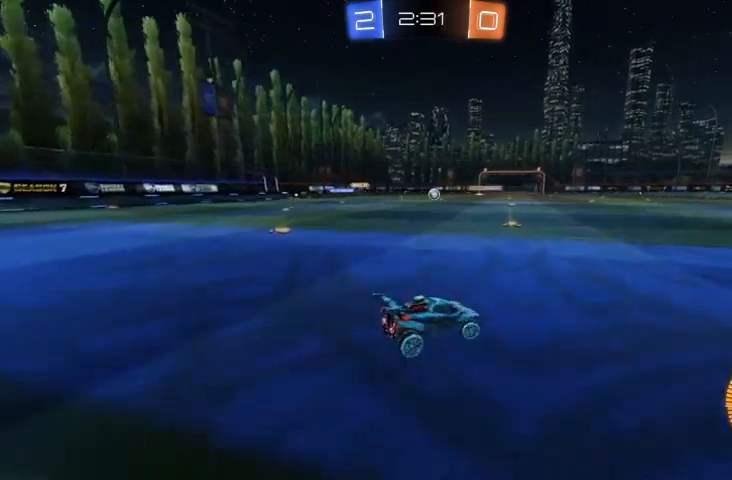
{"buttons": ["R2"], "left_stick": "right", "right_stick": "center", "events": [[167, "left_stick", "center"], [233, "left_stick", "right"]]}
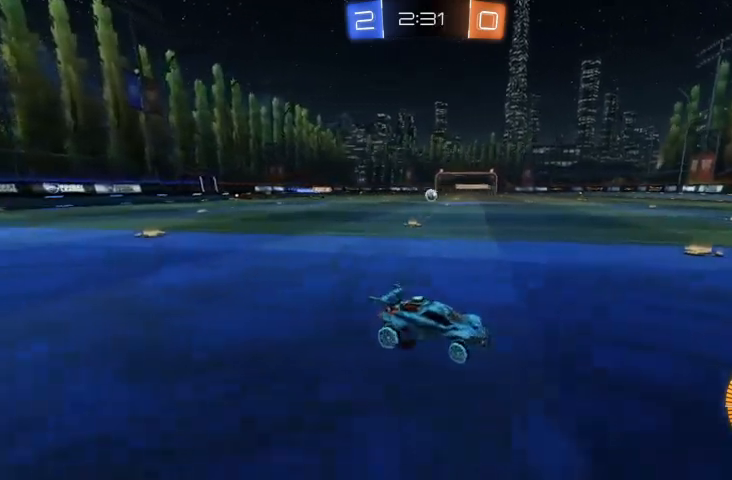
{"buttons": [], "left_stick": "up-left", "right_stick": "center", "events": [[333, "left_stick", "center"], [400, "R2", "up"], [400, "left_stick", "up-left"]]}
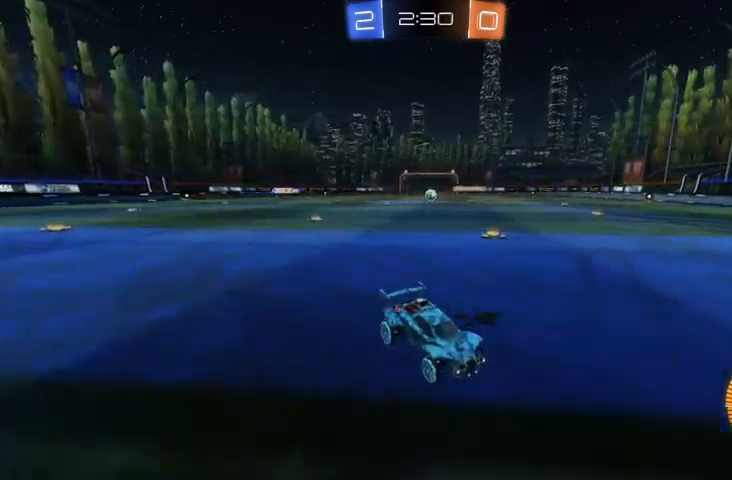
{"buttons": ["R2"], "left_stick": "right", "right_stick": "center", "events": [[167, "left_stick", "right"], [400, "R2", "down"]]}
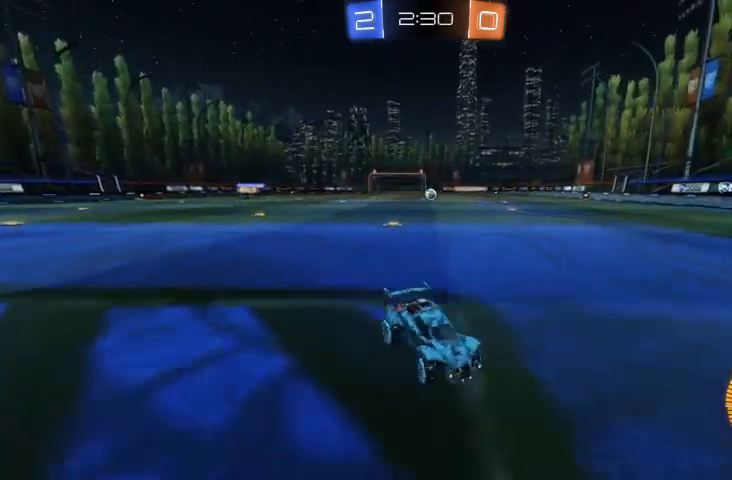
{"buttons": [], "left_stick": "center", "right_stick": "center", "events": [[100, "R2", "up"], [400, "left_stick", "center"]]}
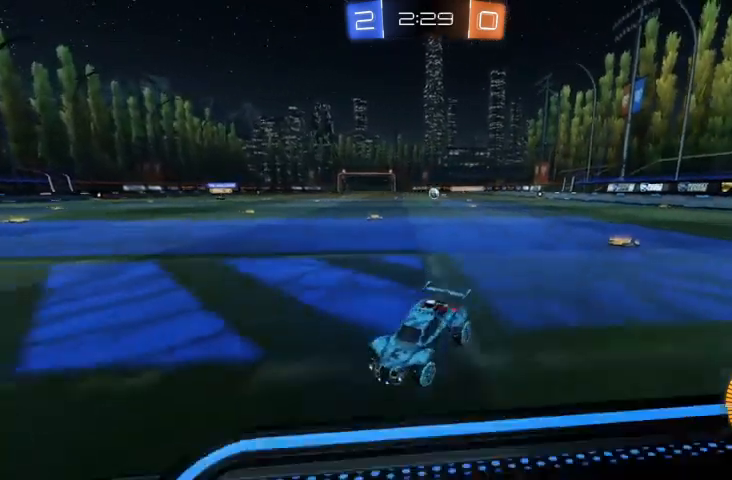
{"buttons": [], "left_stick": "right", "right_stick": "center", "events": [[33, "R2", "down"], [200, "left_stick", "right"], [267, "R2", "up"]]}
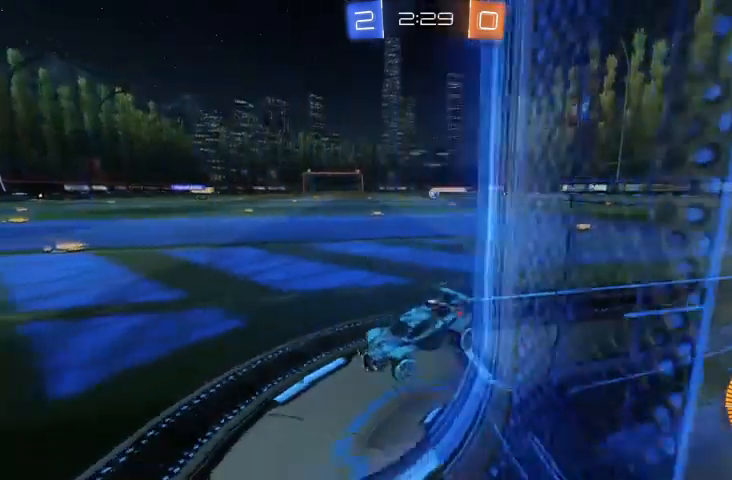
{"buttons": [], "left_stick": "center", "right_stick": "center"}
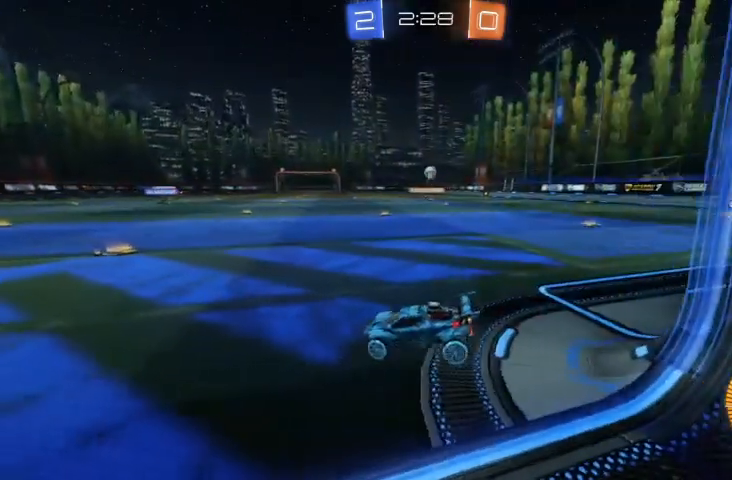
{"buttons": [], "left_stick": "center", "right_stick": "center", "events": [[100, "L2", "down"], [333, "L2", "up"], [367, "L2", "down"], [467, "L2", "up"]]}
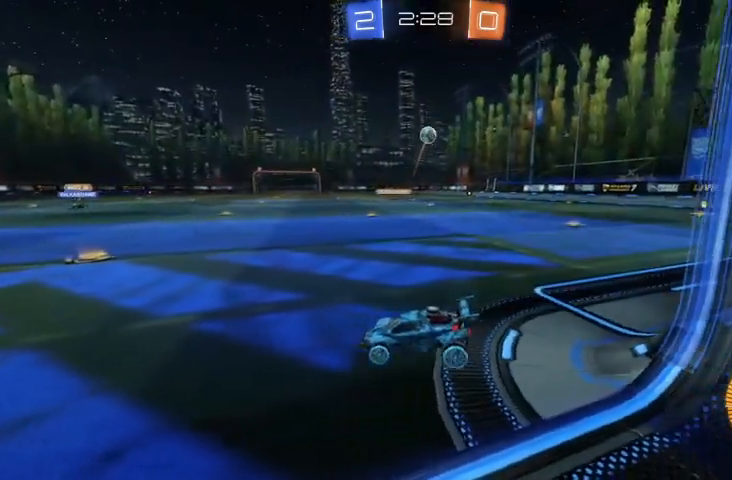
{"buttons": [], "left_stick": "right", "right_stick": "center", "events": [[267, "R2", "down"], [400, "left_stick", "right"], [467, "R2", "up"]]}
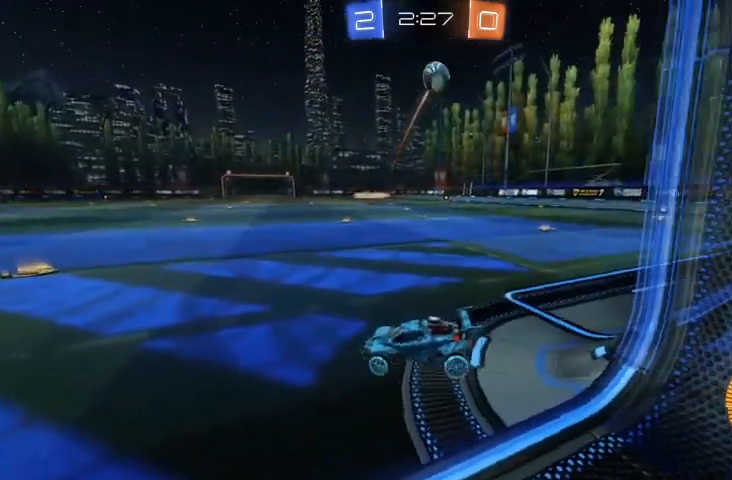
{"buttons": [], "left_stick": "right", "right_stick": "center", "events": [[200, "R2", "down"], [467, "R2", "up"]]}
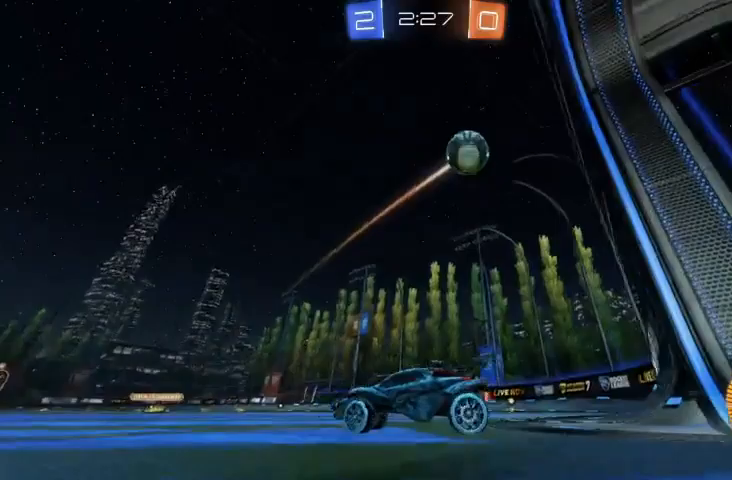
{"buttons": ["B", "R2"], "left_stick": "center", "right_stick": "center", "events": [[100, "R2", "down"], [100, "left_stick", "center"], [367, "B", "down"]]}
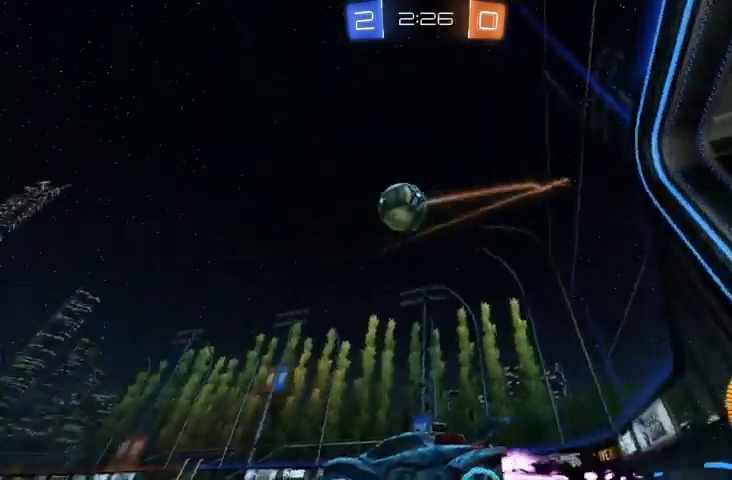
{"buttons": ["R2"], "left_stick": "right", "right_stick": "center", "events": [[367, "left_stick", "right"], [500, "B", "up"]]}
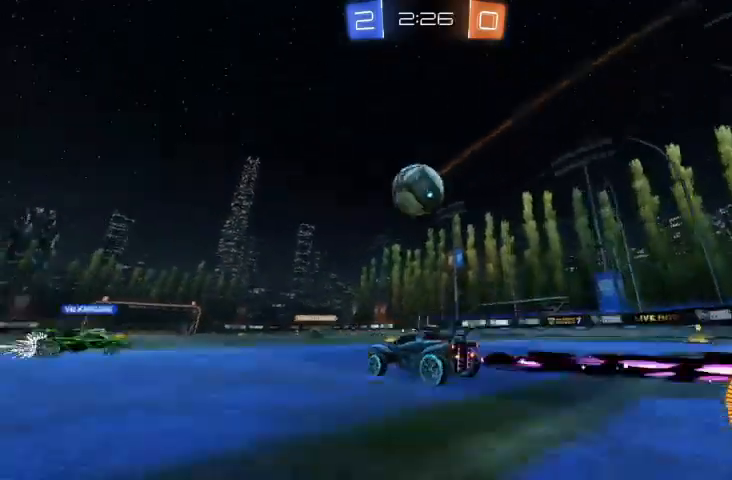
{"buttons": ["R2"], "left_stick": "center", "right_stick": "center", "events": [[100, "A", "down"], [133, "left_stick", "down"], [200, "A", "up"], [267, "left_stick", "center"], [300, "B", "down"], [467, "B", "up"]]}
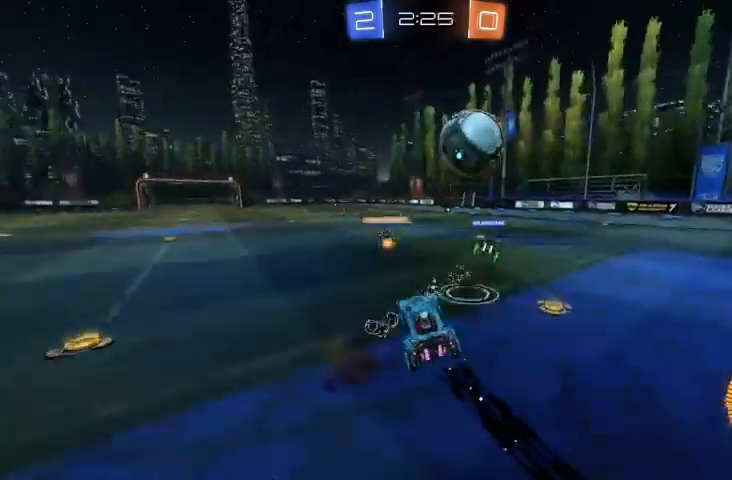
{"buttons": [], "left_stick": "center", "right_stick": "center", "events": [[33, "left_stick", "up"], [167, "R2", "up"], [400, "left_stick", "center"]]}
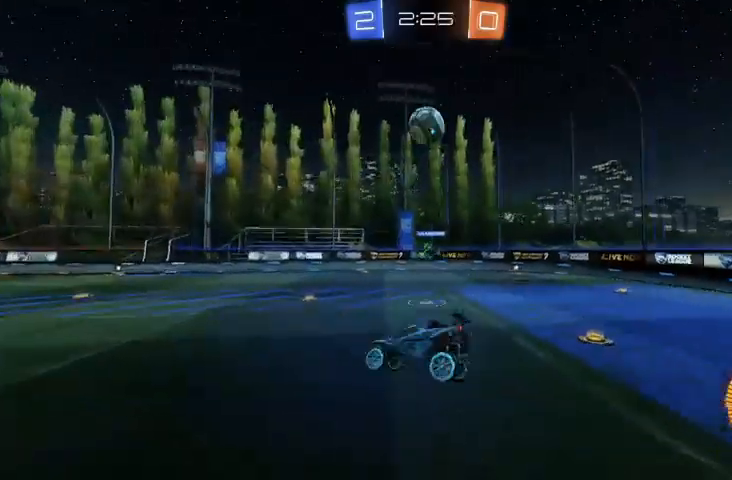
{"buttons": ["R2"], "left_stick": "up-left", "right_stick": "center", "events": [[33, "left_stick", "down"], [267, "left_stick", "center"], [367, "R2", "down"], [367, "left_stick", "up-left"]]}
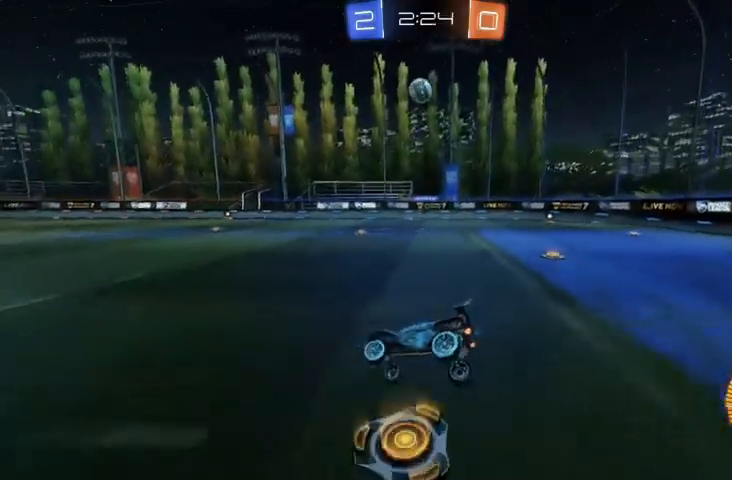
{"buttons": ["R2"], "left_stick": "right", "right_stick": "center", "events": [[33, "R2", "up"], [67, "left_stick", "center"], [200, "R2", "down"], [233, "left_stick", "right"]]}
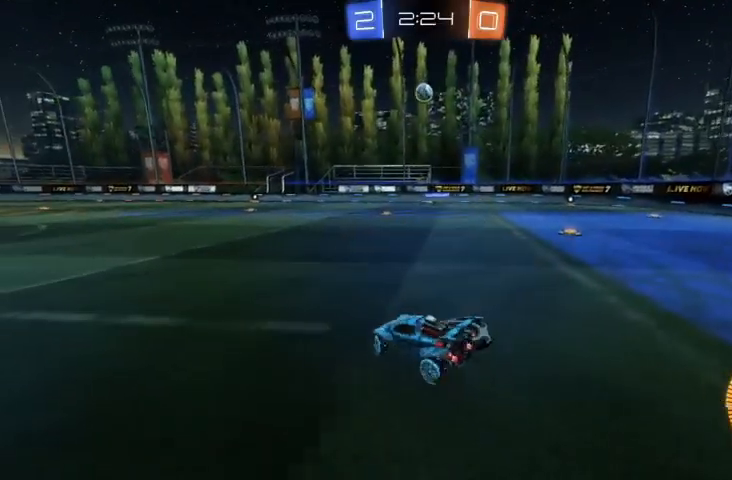
{"buttons": ["R2"], "left_stick": "center", "right_stick": "center", "events": [[333, "left_stick", "center"]]}
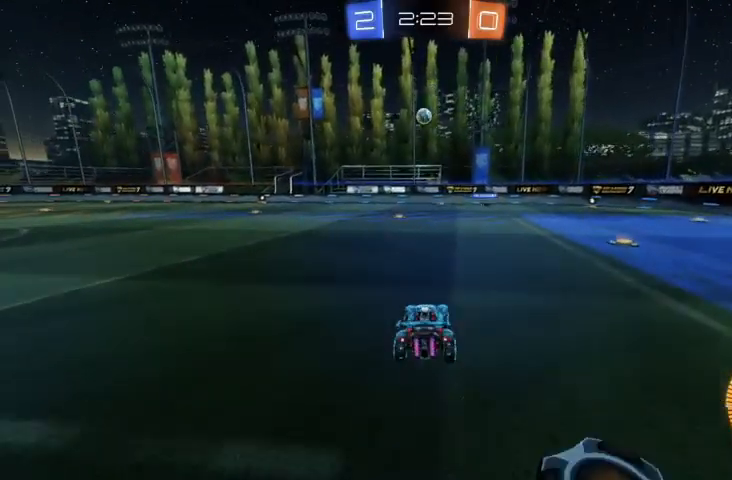
{"buttons": ["R2"], "left_stick": "center", "right_stick": "center", "events": [[200, "left_stick", "up-left"], [367, "left_stick", "center"]]}
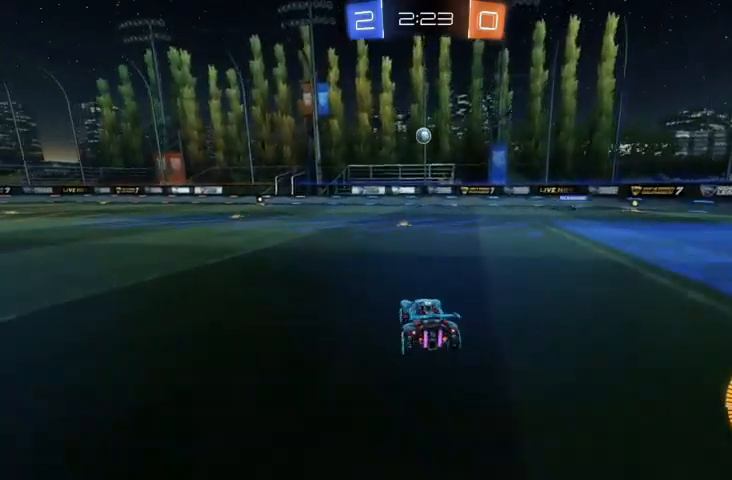
{"buttons": ["A", "R2"], "left_stick": "down-left", "right_stick": "center", "events": [[133, "B", "down"], [300, "B", "up"], [500, "A", "down"], [500, "left_stick", "down-left"]]}
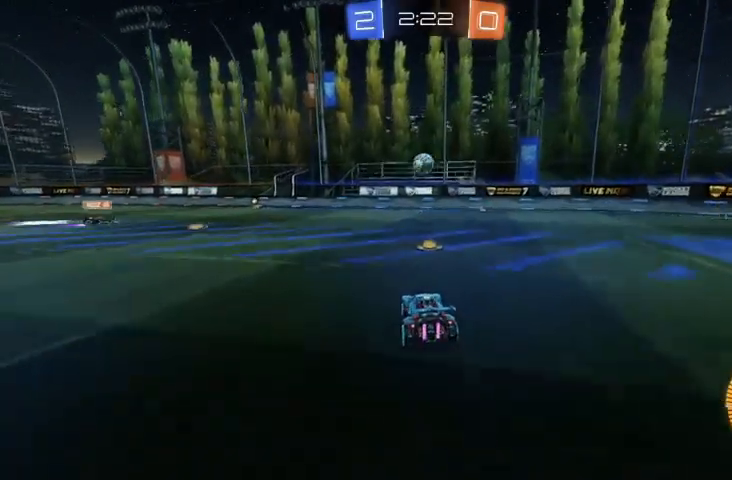
{"buttons": ["B", "R2"], "left_stick": "left", "right_stick": "center", "events": [[233, "A", "up"], [333, "B", "down"], [333, "left_stick", "center"], [500, "left_stick", "left"]]}
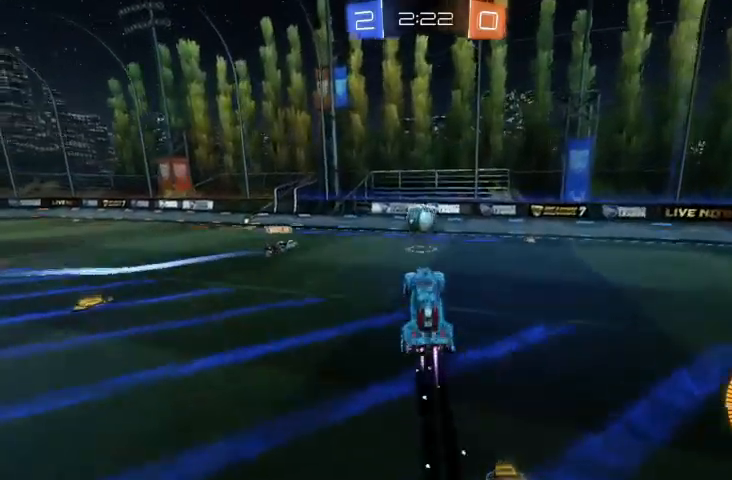
{"buttons": [], "left_stick": "up-left", "right_stick": "center", "events": [[400, "B", "up"], [400, "left_stick", "up-left"], [500, "R2", "up"]]}